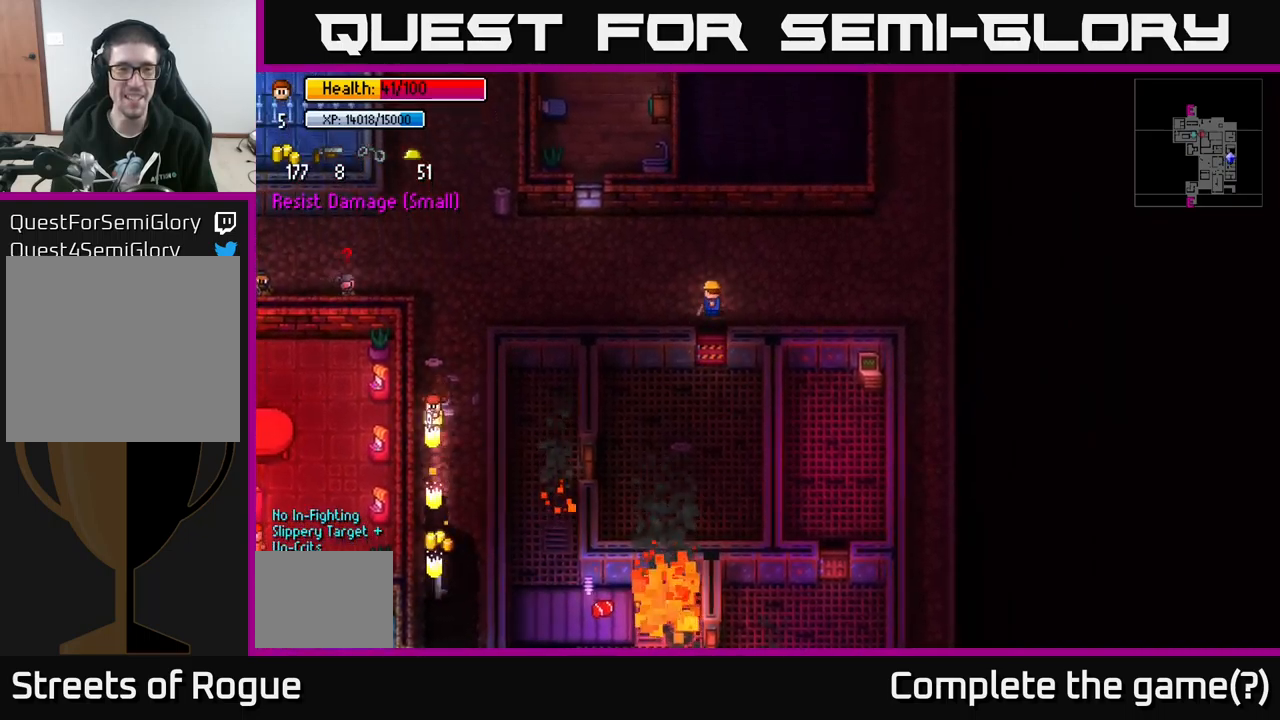
Gameplay with a controller (Xbox layout); each line is a JSON object with the inputs held at the frame after it. "events" lists button and stick changes between this image and that frame as [ms after this image, input, new state], when the widget could be followed in between.
{"buttons": [], "left_stick": "left", "right_stick": "left", "events": [[16, "A", "up"], [116, "right_stick", "left"]]}
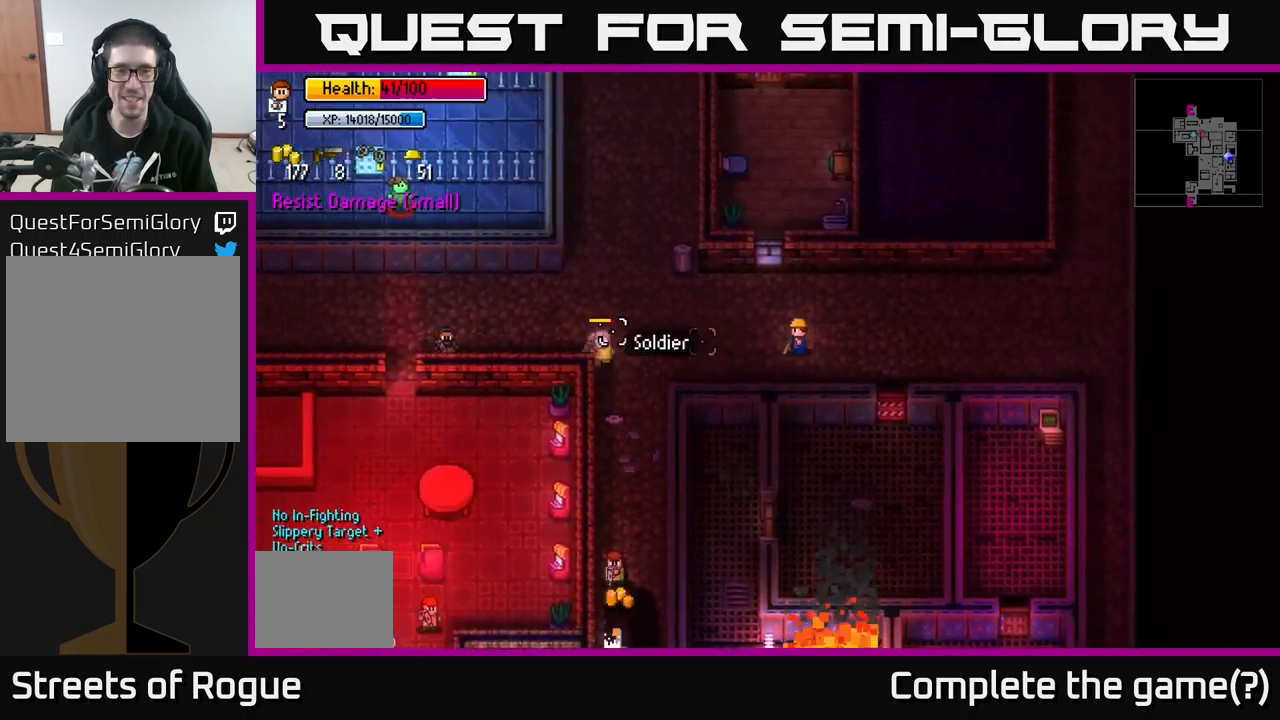
{"buttons": [], "left_stick": "left", "right_stick": "left", "events": [[66, "left_stick", "center"], [116, "left_stick", "right"], [250, "left_stick", "up-right"], [383, "left_stick", "up-left"], [450, "left_stick", "left"]]}
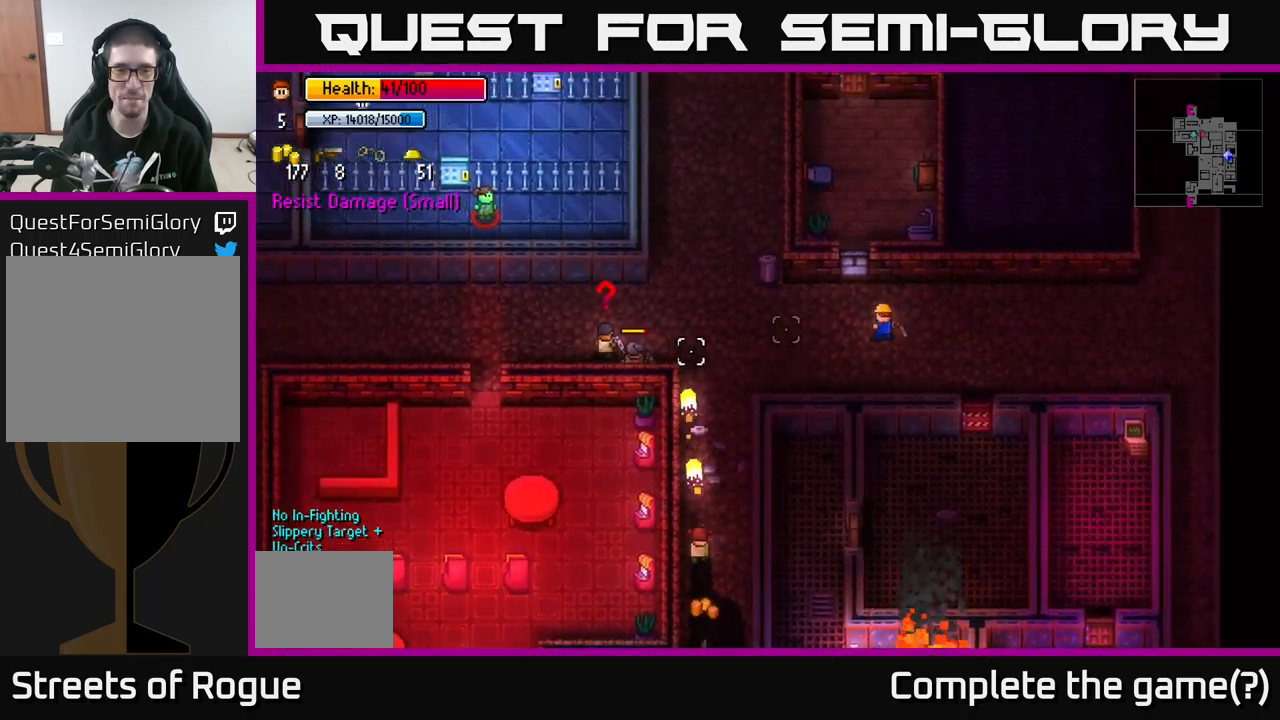
{"buttons": [], "left_stick": "down-right", "right_stick": "down-left", "events": [[250, "left_stick", "right"], [350, "left_stick", "down-right"], [466, "right_stick", "down-left"]]}
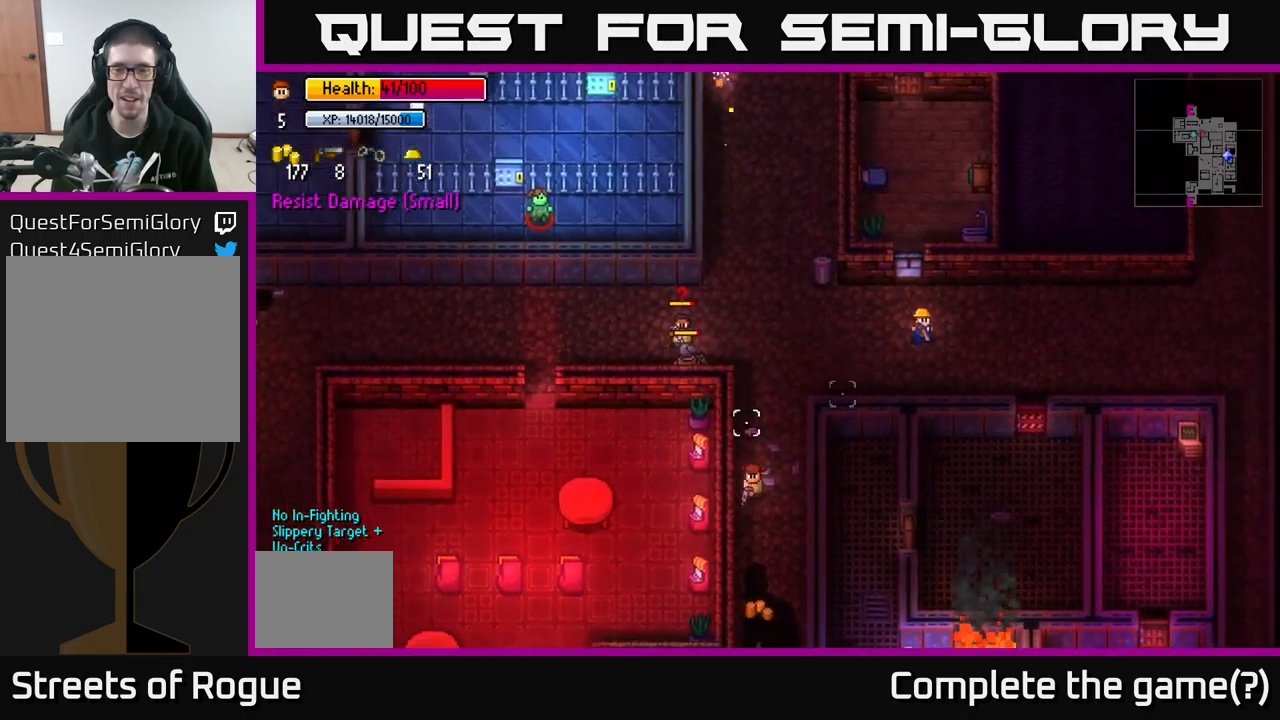
{"buttons": [], "left_stick": "left", "right_stick": "up-left", "events": [[250, "left_stick", "center"], [400, "right_stick", "up-left"], [483, "left_stick", "left"]]}
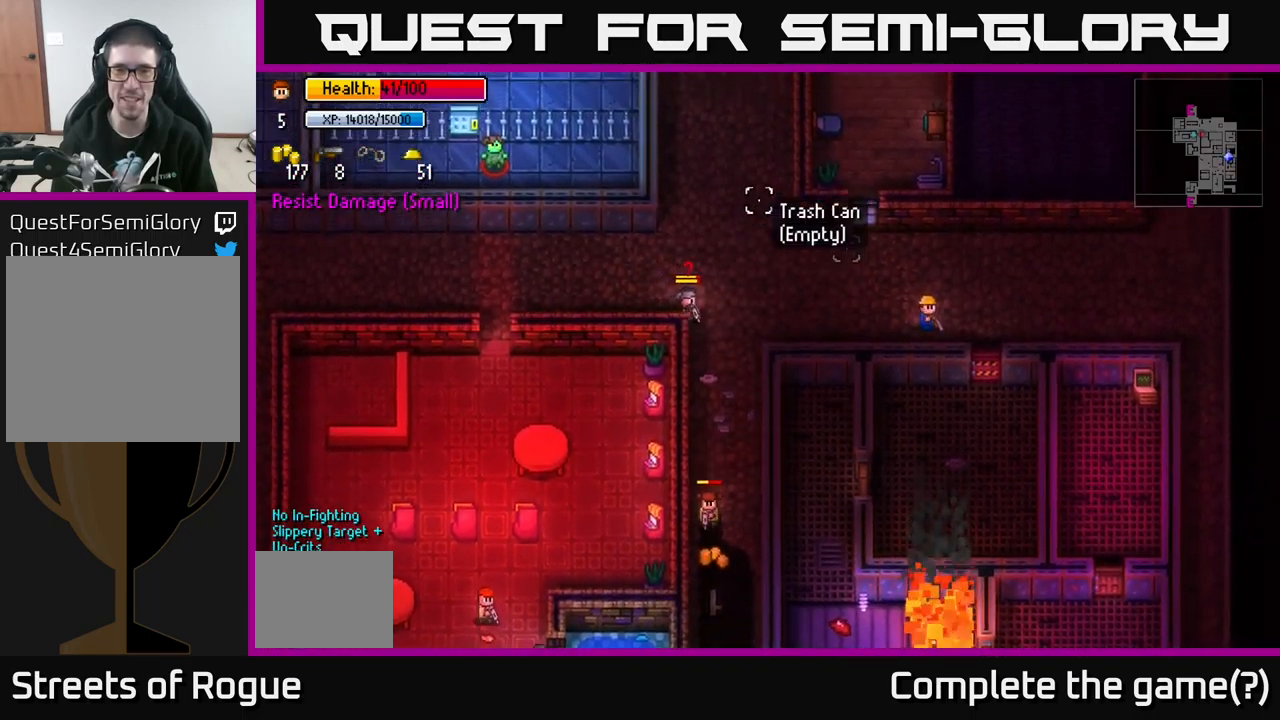
{"buttons": [], "left_stick": "up-left", "right_stick": "up", "events": [[200, "right_stick", "up"], [233, "left_stick", "up-left"]]}
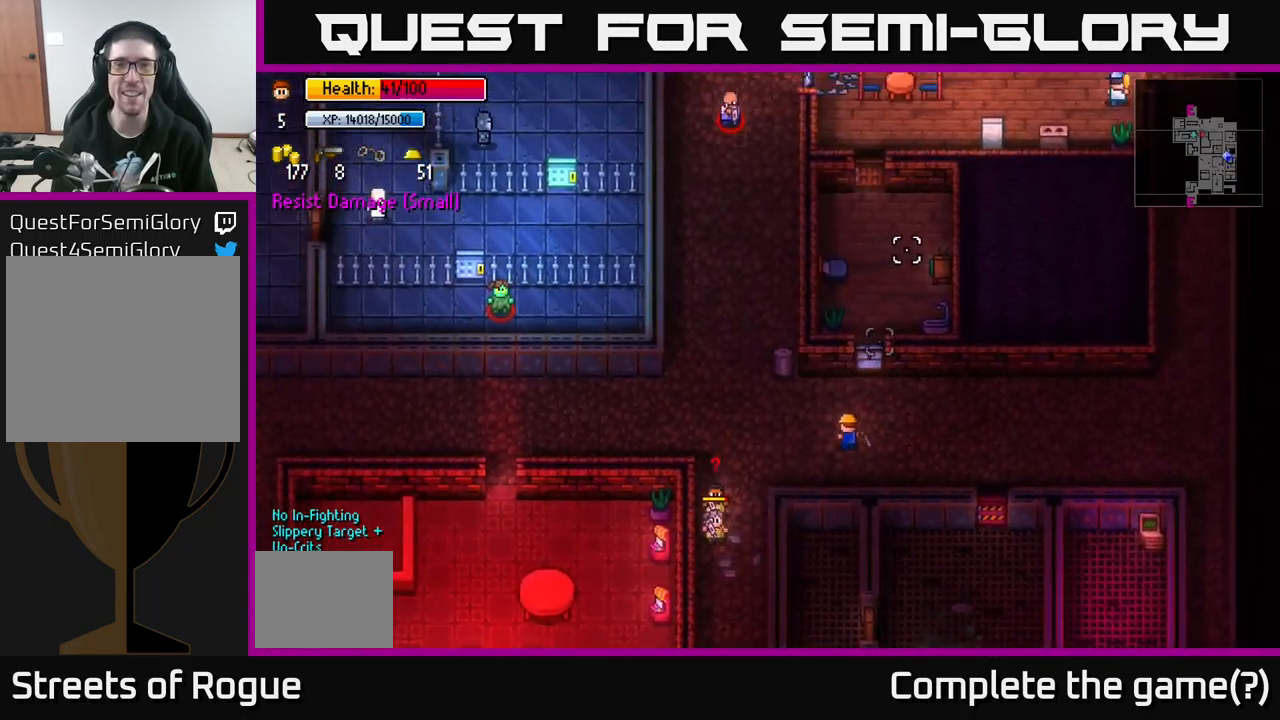
{"buttons": [], "left_stick": "down-left", "right_stick": "up", "events": [[366, "left_stick", "left"], [466, "left_stick", "down-left"]]}
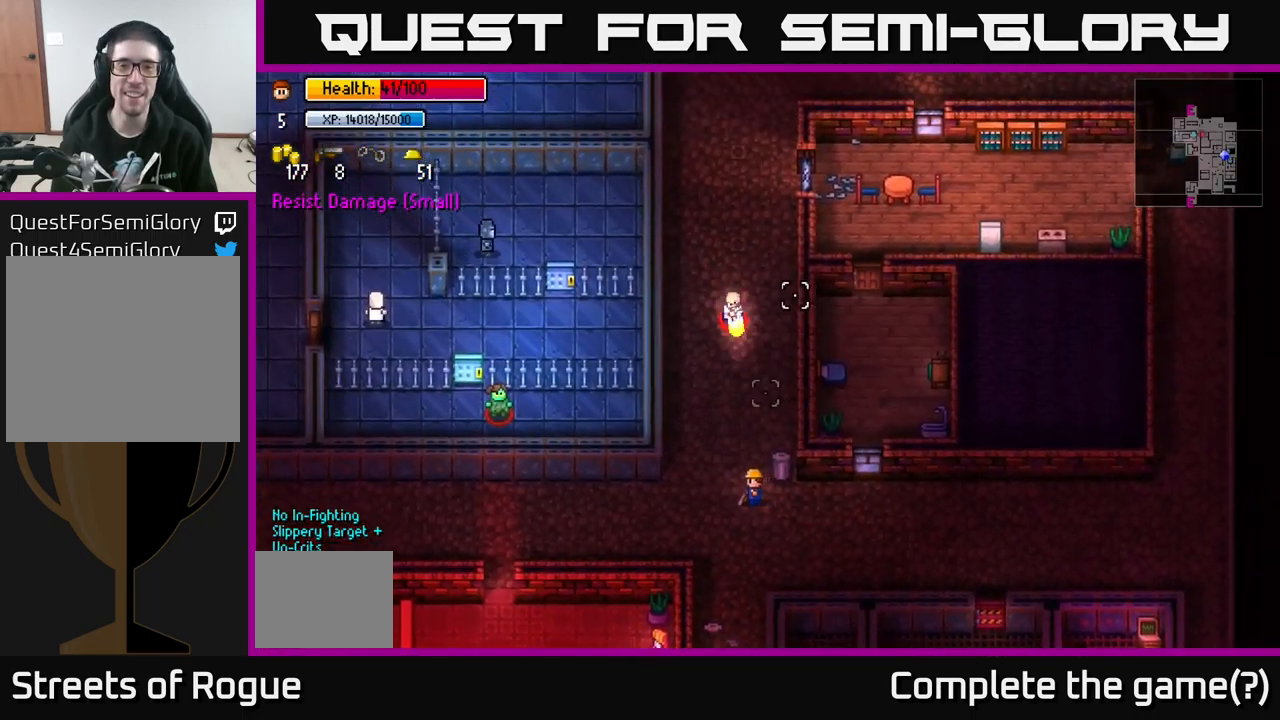
{"buttons": [], "left_stick": "right", "right_stick": "up", "events": [[16, "left_stick", "down"], [83, "left_stick", "down-right"], [250, "left_stick", "right"]]}
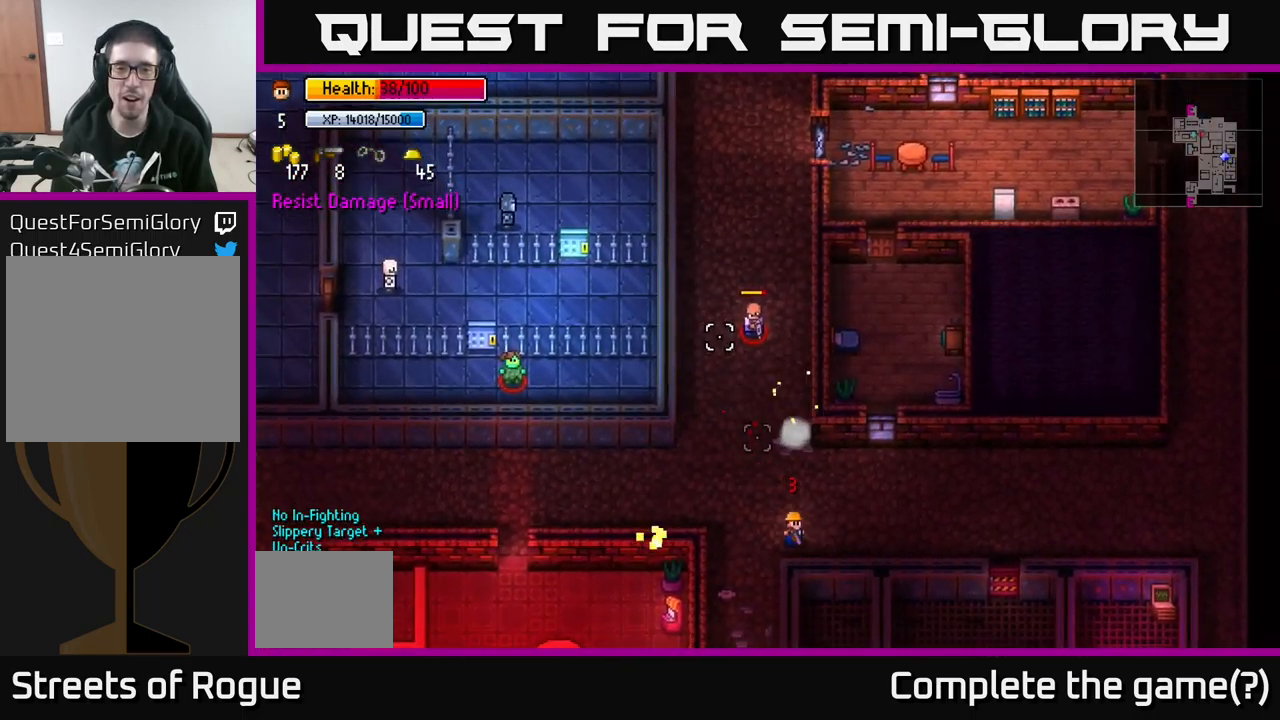
{"buttons": [], "left_stick": "right", "right_stick": "up-left", "events": [[266, "right_stick", "up-left"]]}
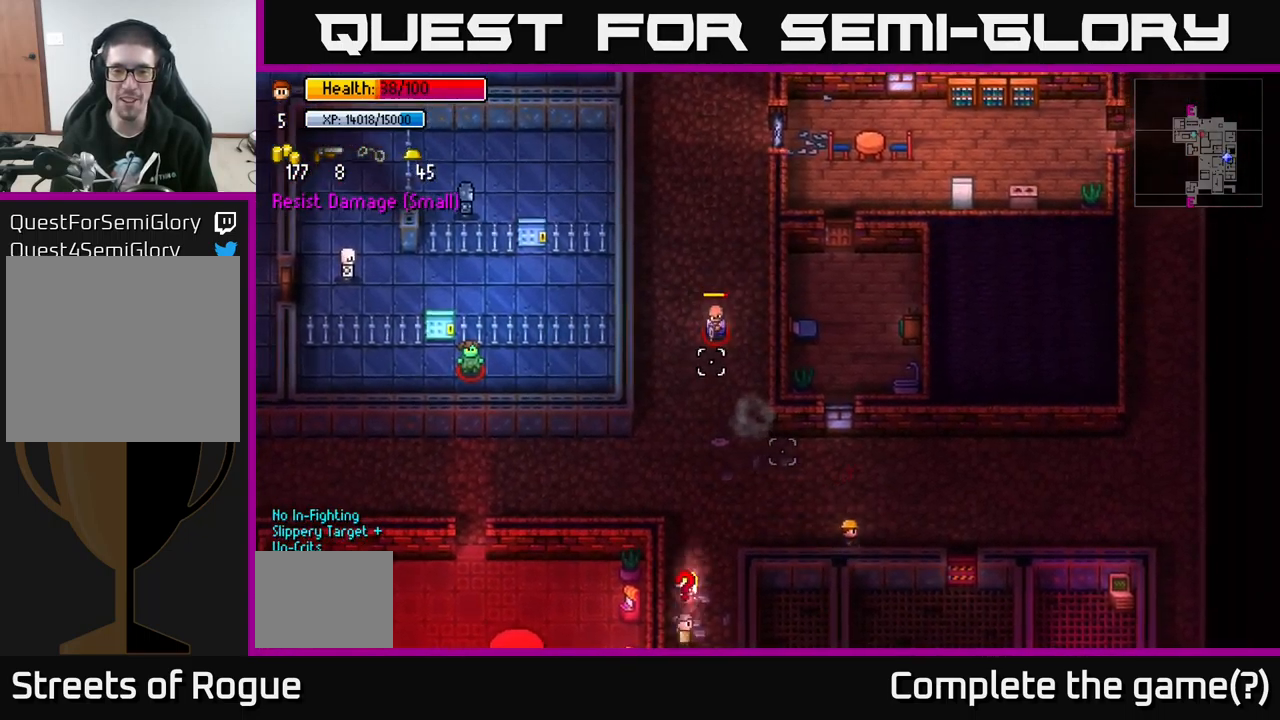
{"buttons": [], "left_stick": "up-right", "right_stick": "up-left", "events": [[300, "left_stick", "up-right"]]}
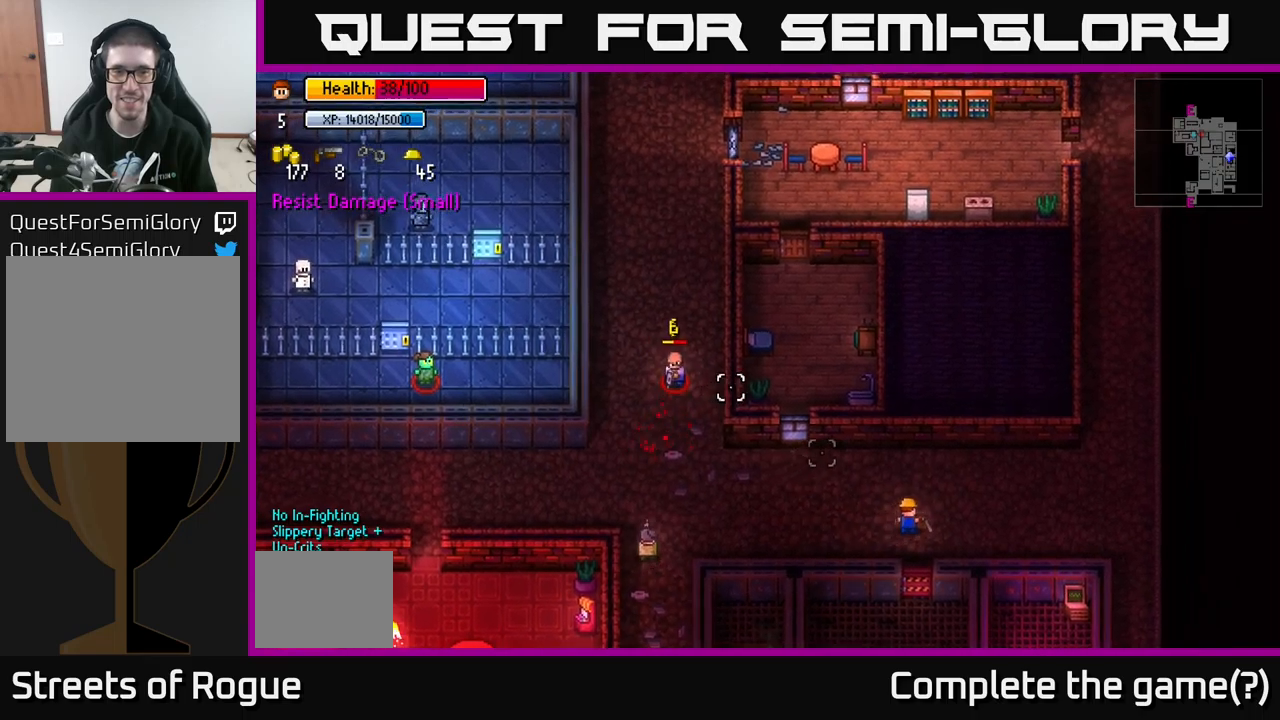
{"buttons": [], "left_stick": "center", "right_stick": "up-left", "events": [[250, "left_stick", "up-left"], [300, "left_stick", "left"], [433, "left_stick", "center"]]}
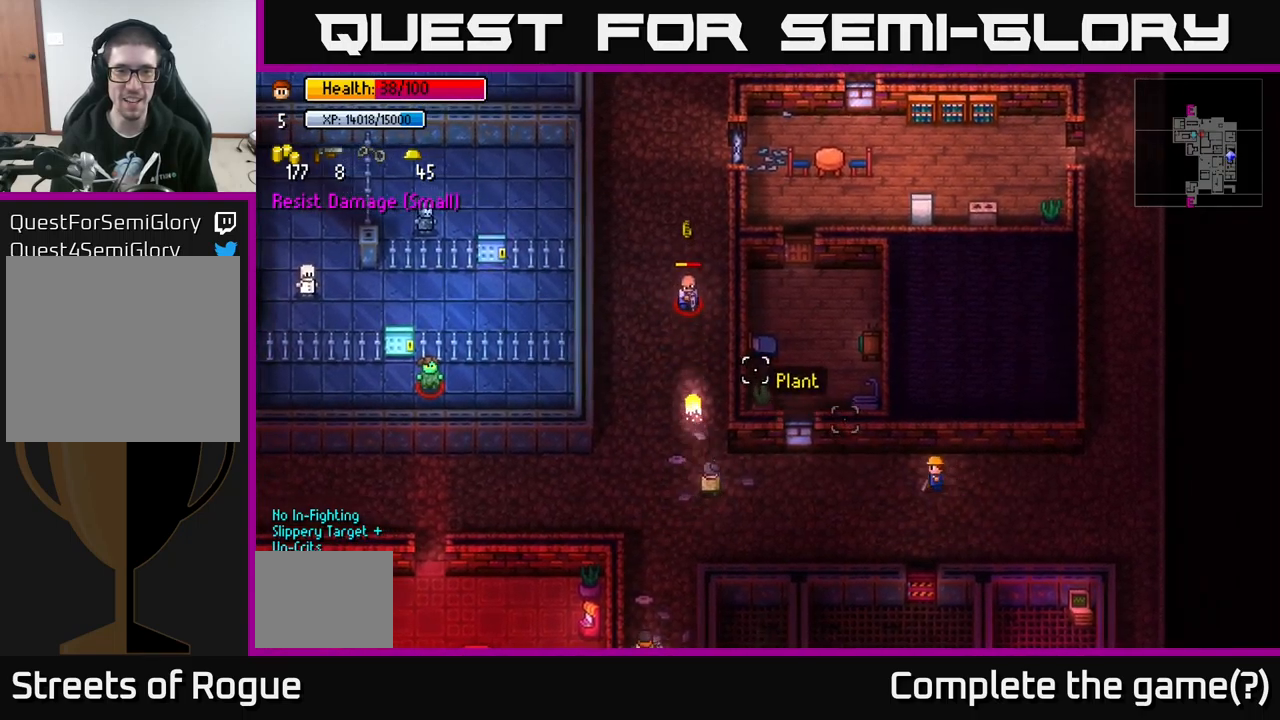
{"buttons": [], "left_stick": "left", "right_stick": "up-left", "events": [[217, "left_stick", "left"]]}
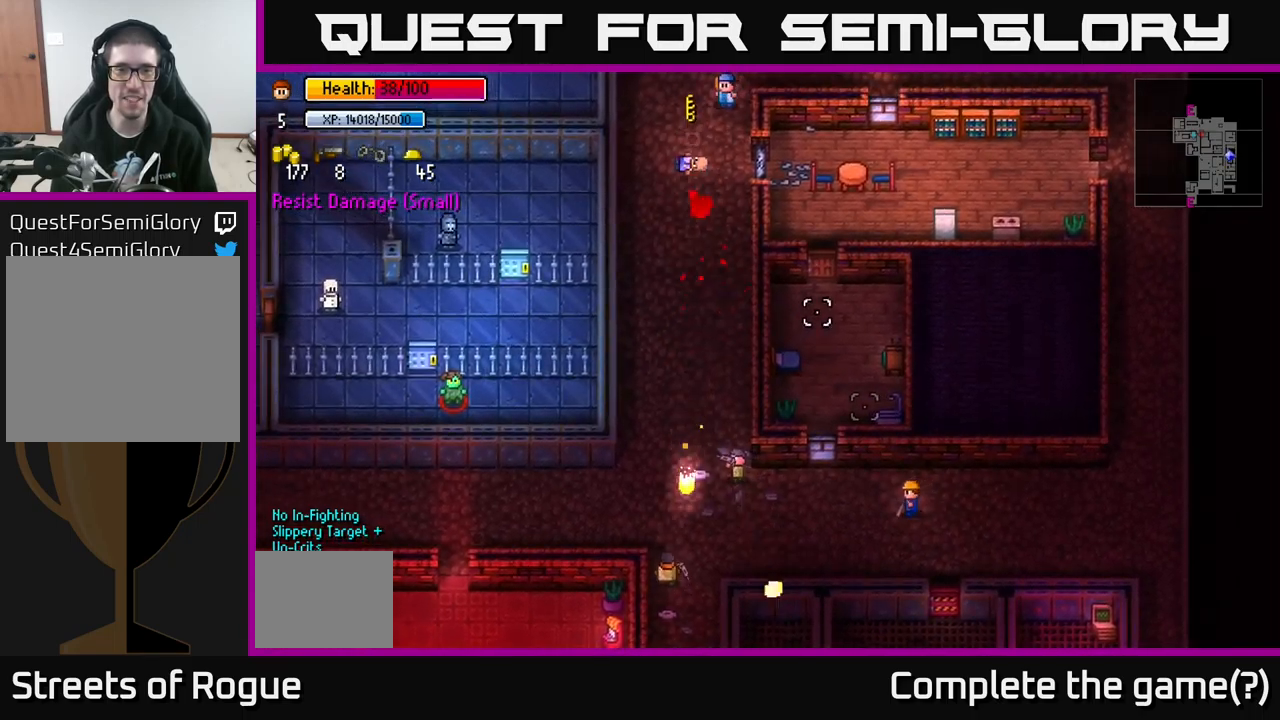
{"buttons": [], "left_stick": "down-right", "right_stick": "up", "events": [[17, "left_stick", "down-left"], [83, "right_stick", "up"], [167, "left_stick", "left"], [483, "left_stick", "down-right"]]}
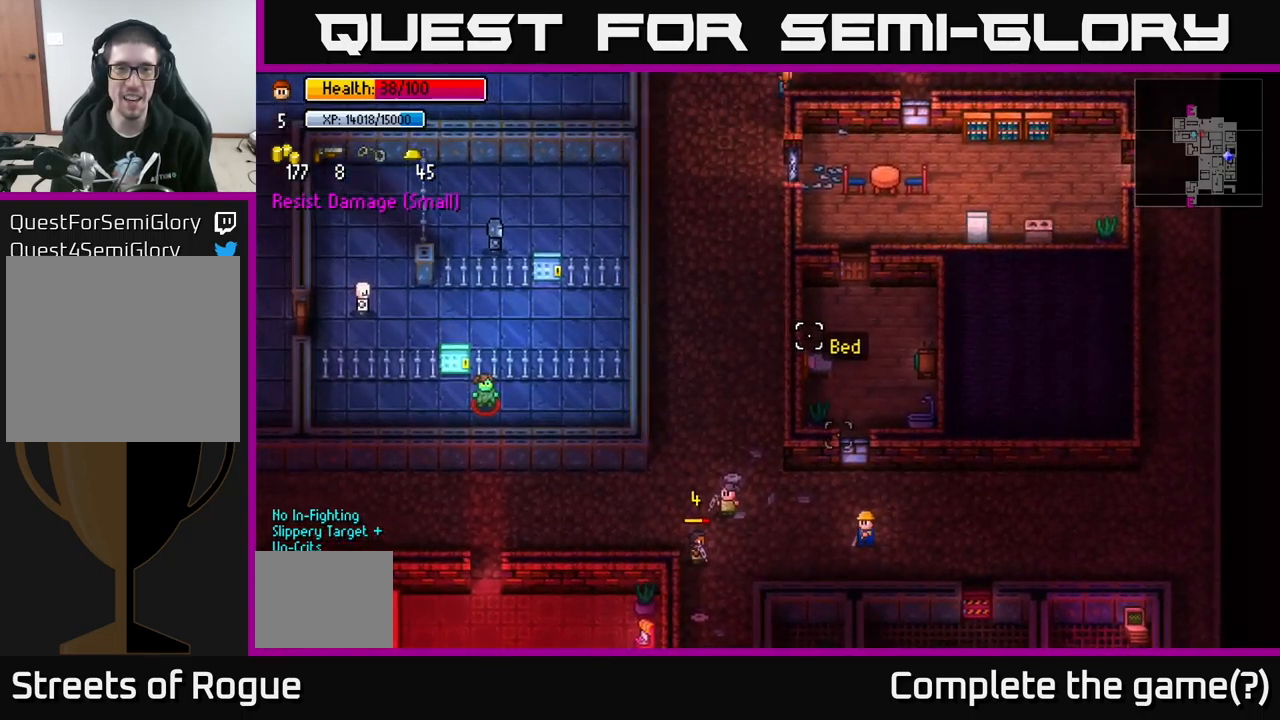
{"buttons": [], "left_stick": "left", "right_stick": "up", "events": [[133, "left_stick", "left"]]}
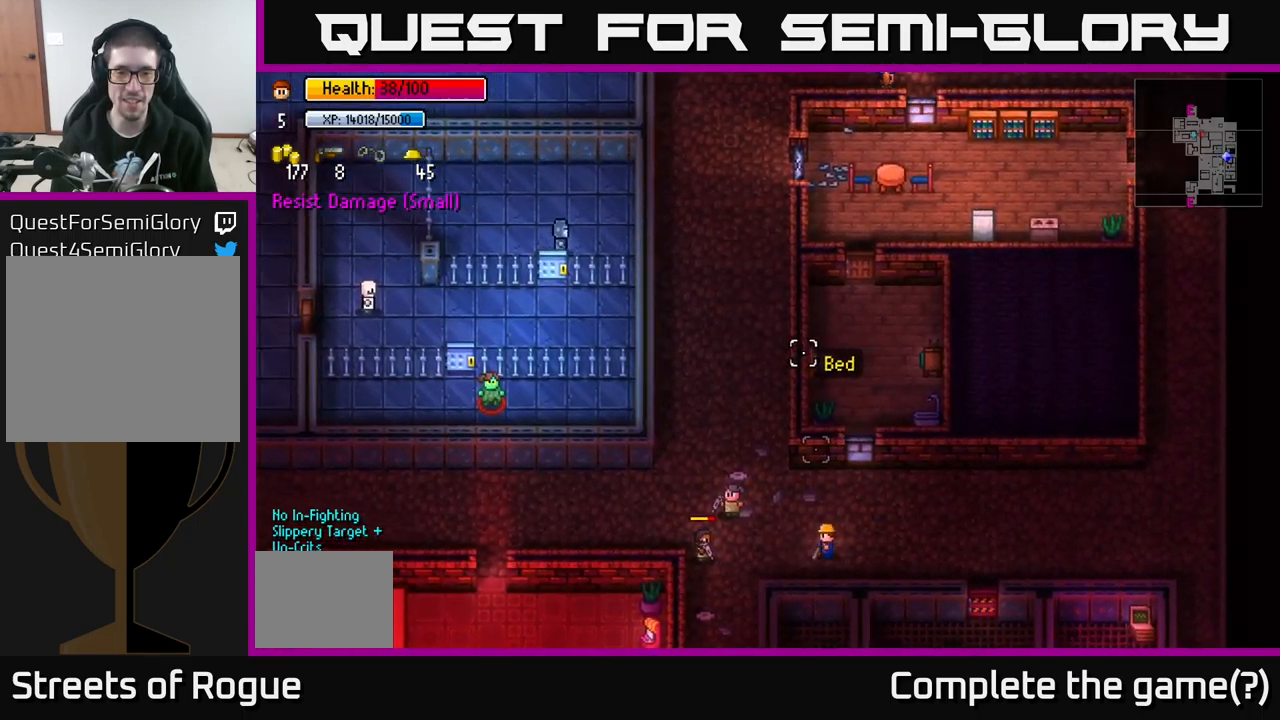
{"buttons": [], "left_stick": "up", "right_stick": "left", "events": [[83, "right_stick", "center"], [150, "right_stick", "left"], [250, "left_stick", "up-left"], [350, "left_stick", "up"]]}
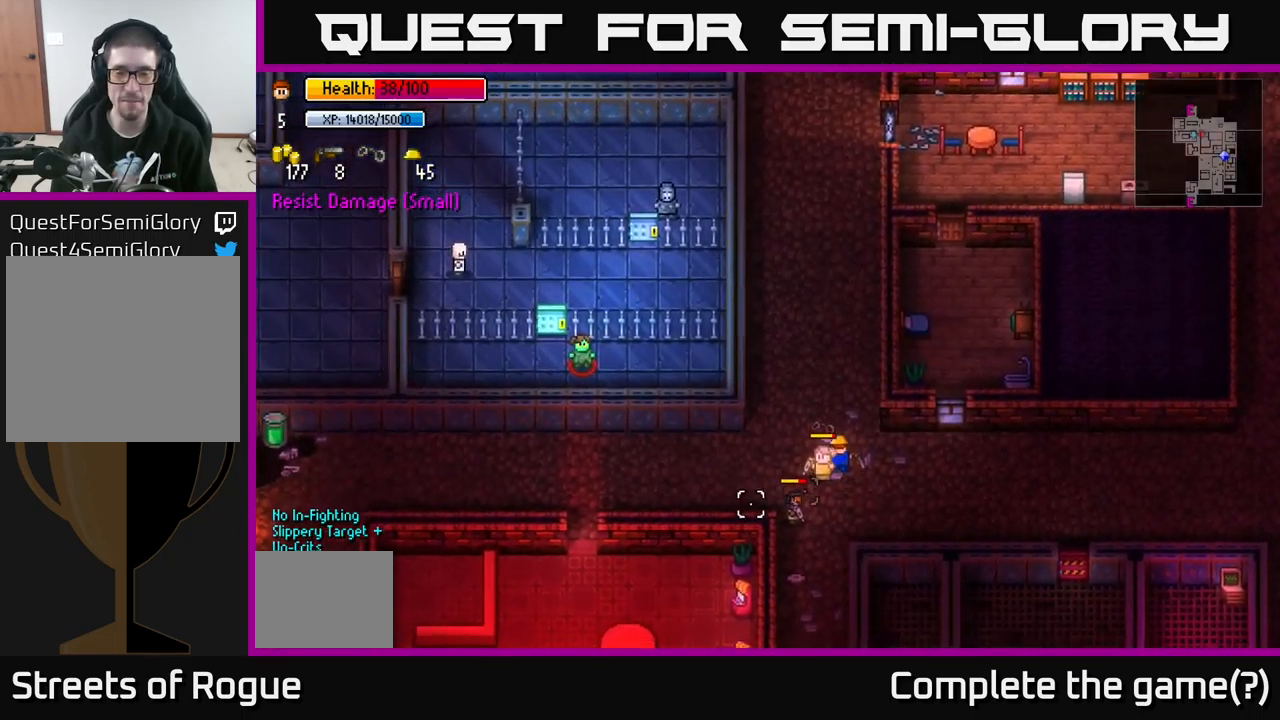
{"buttons": [], "left_stick": "up", "right_stick": "down", "events": [[17, "right_stick", "down-left"], [383, "right_stick", "down"]]}
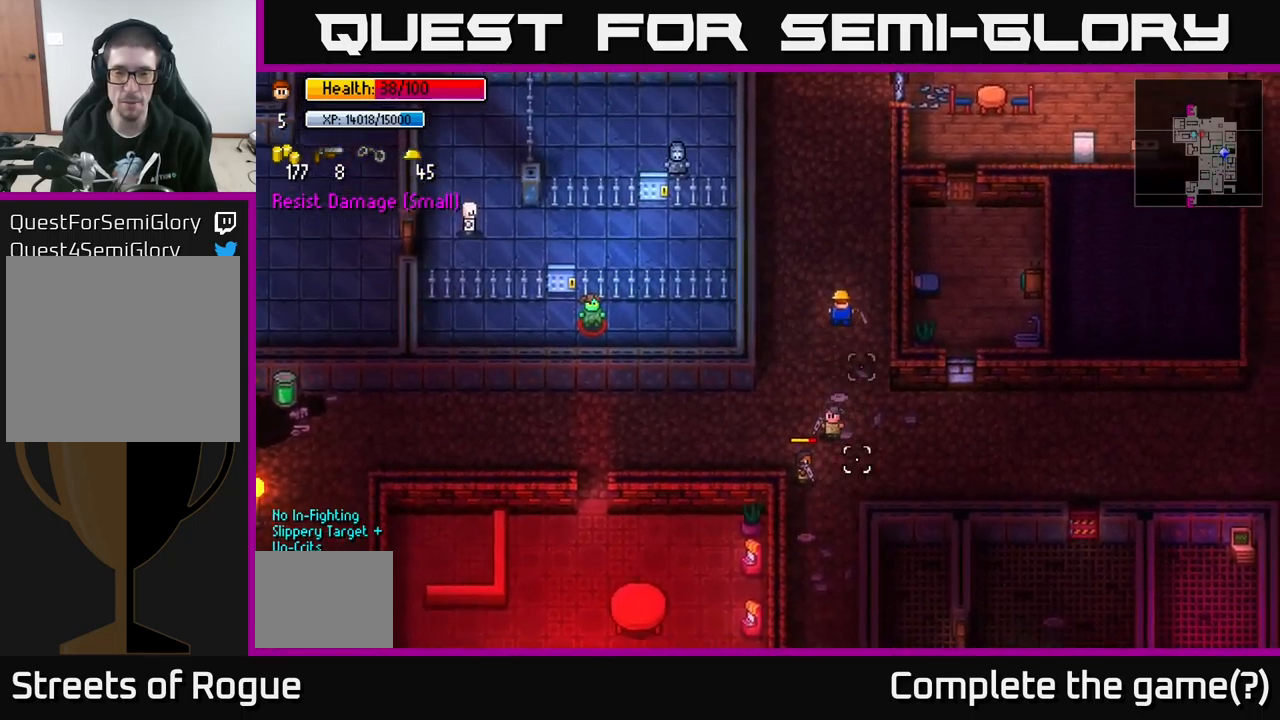
{"buttons": [], "left_stick": "up", "right_stick": "up", "events": [[67, "right_stick", "center"], [183, "right_stick", "up"]]}
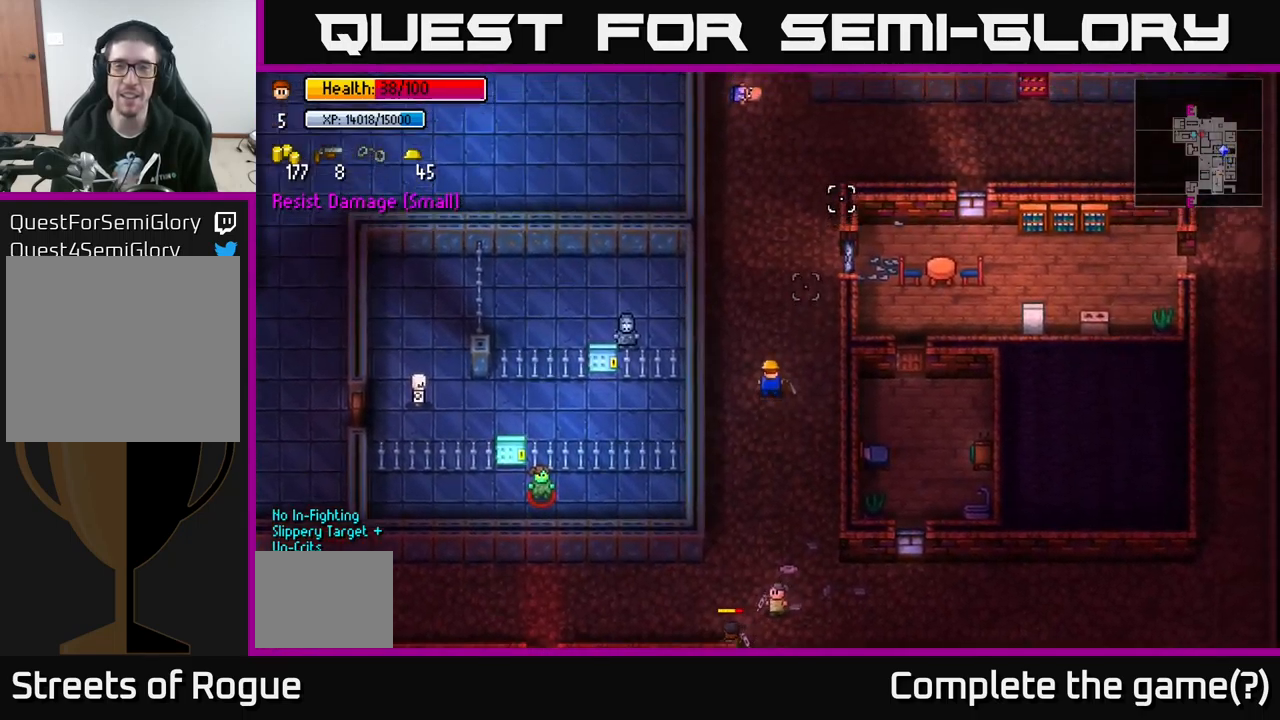
{"buttons": [], "left_stick": "up-right", "right_stick": "up-right", "events": [[183, "right_stick", "up-right"], [367, "left_stick", "up-right"]]}
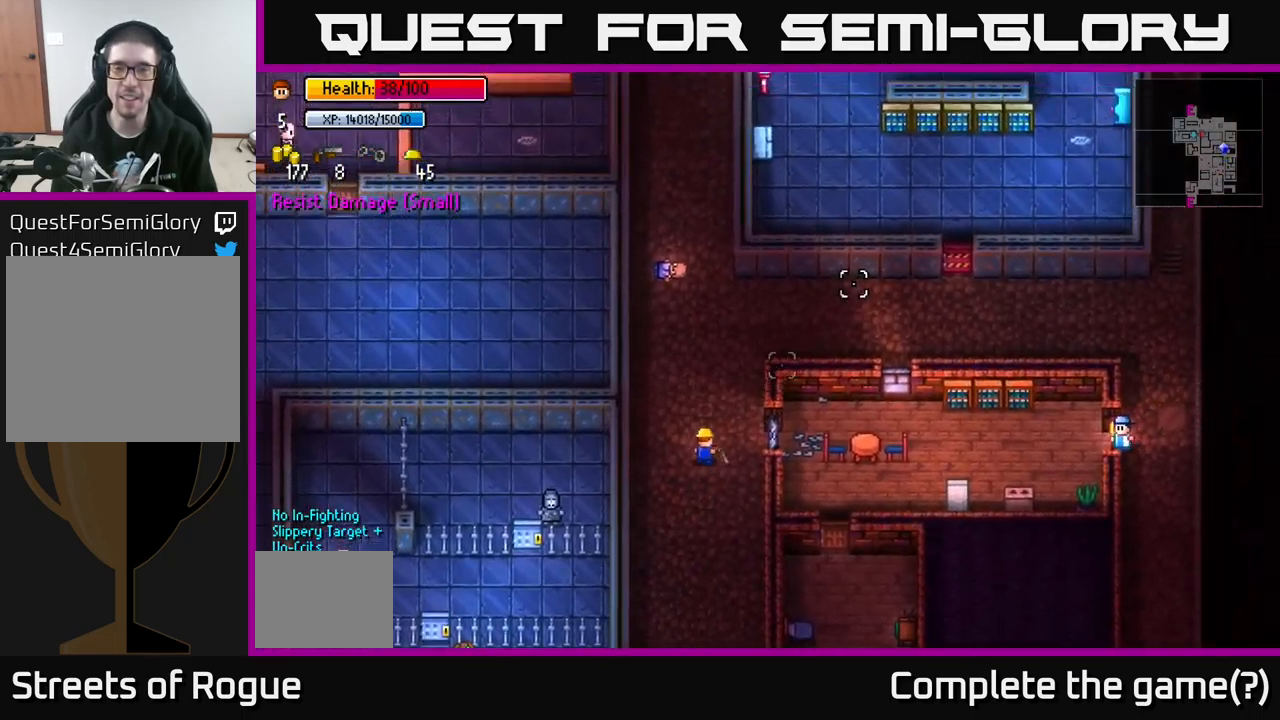
{"buttons": [], "left_stick": "up-right", "right_stick": "up-right", "events": []}
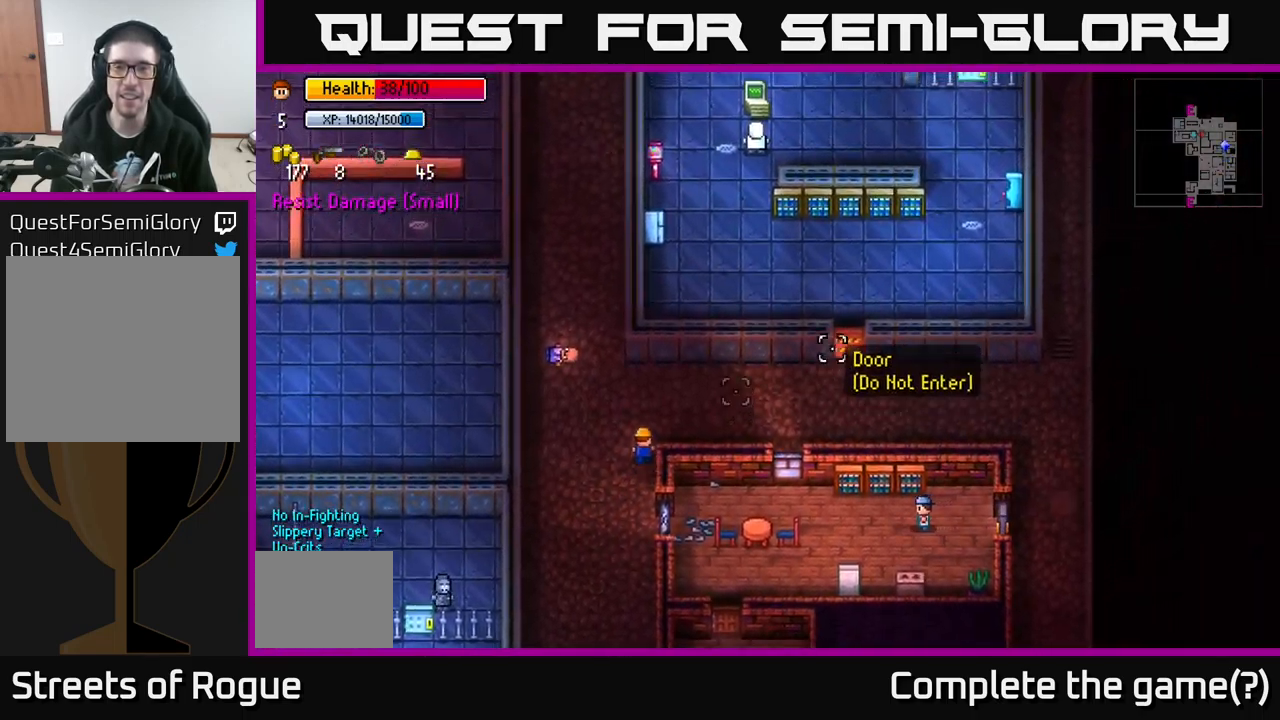
{"buttons": [], "left_stick": "up-right", "right_stick": "up", "events": [[217, "left_stick", "right"], [334, "right_stick", "up"], [467, "left_stick", "up-right"]]}
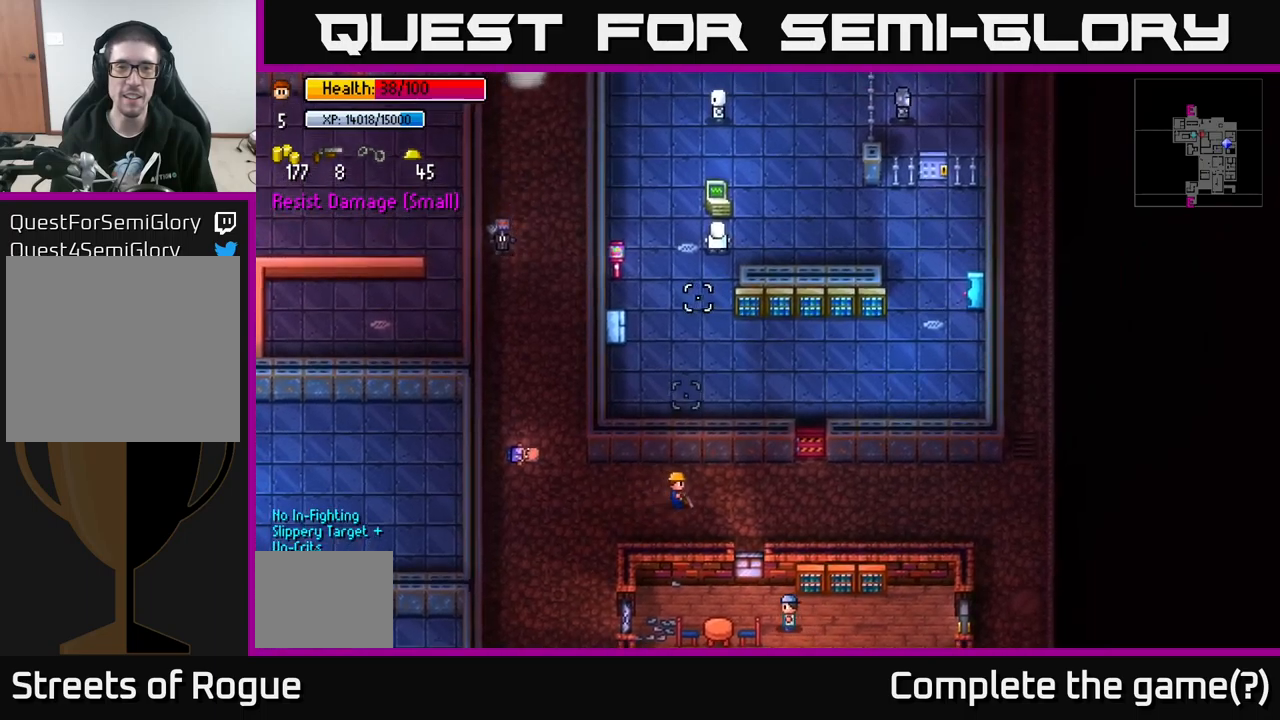
{"buttons": [], "left_stick": "center", "right_stick": "up", "events": [[234, "left_stick", "right"], [500, "left_stick", "center"]]}
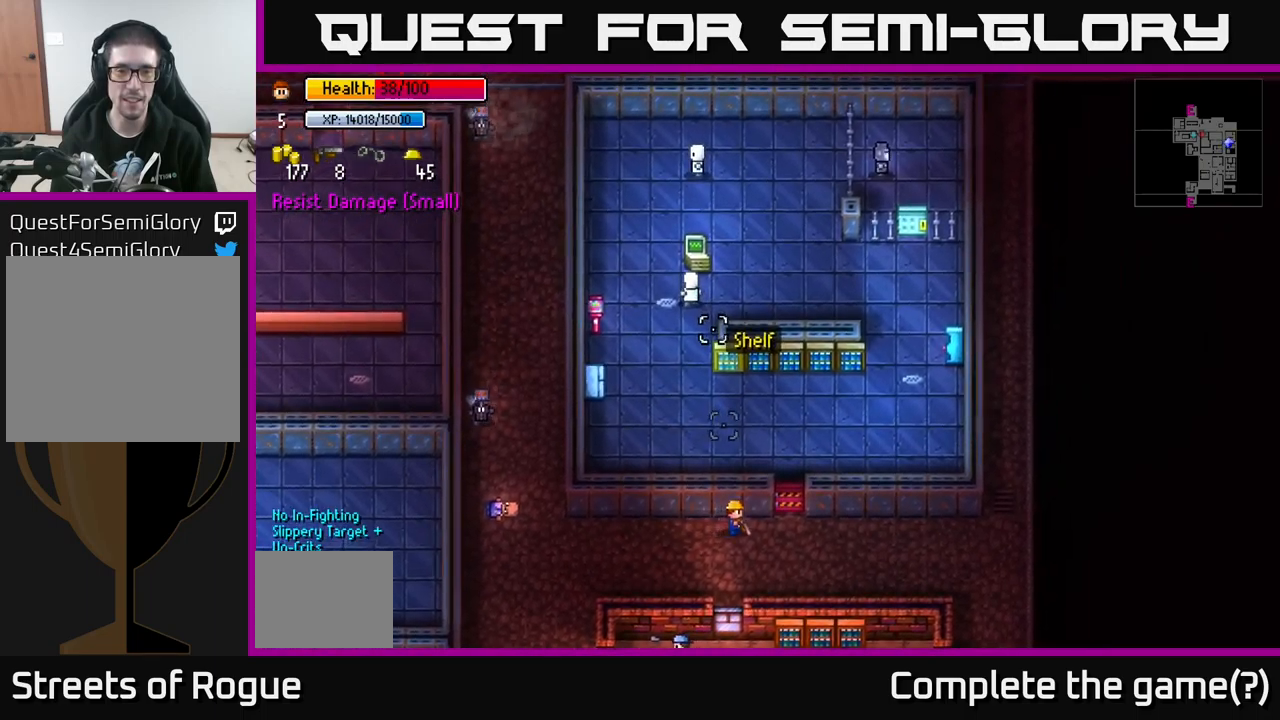
{"buttons": [], "left_stick": "up", "right_stick": "center", "events": [[284, "left_stick", "right"], [434, "right_stick", "center"], [484, "left_stick", "up"]]}
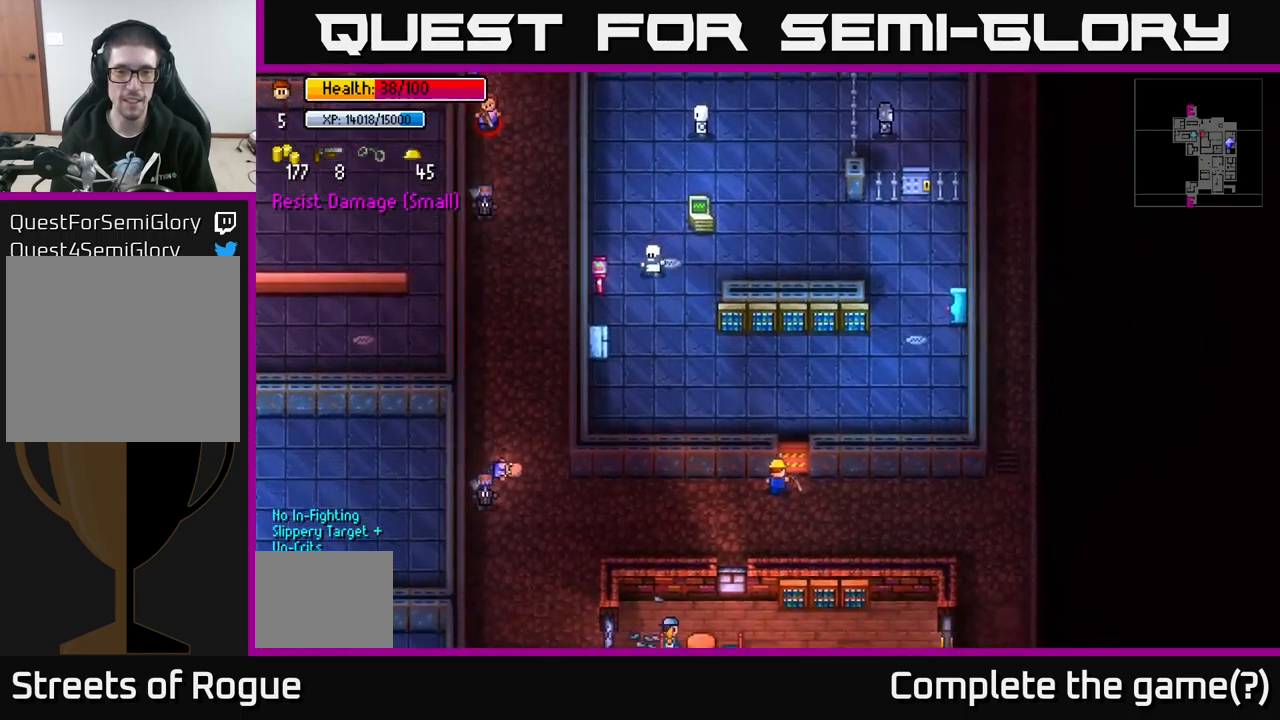
{"buttons": [], "left_stick": "center", "right_stick": "center", "events": [[34, "A", "down"], [84, "left_stick", "center"], [134, "A", "up"], [400, "A", "down"], [484, "A", "up"]]}
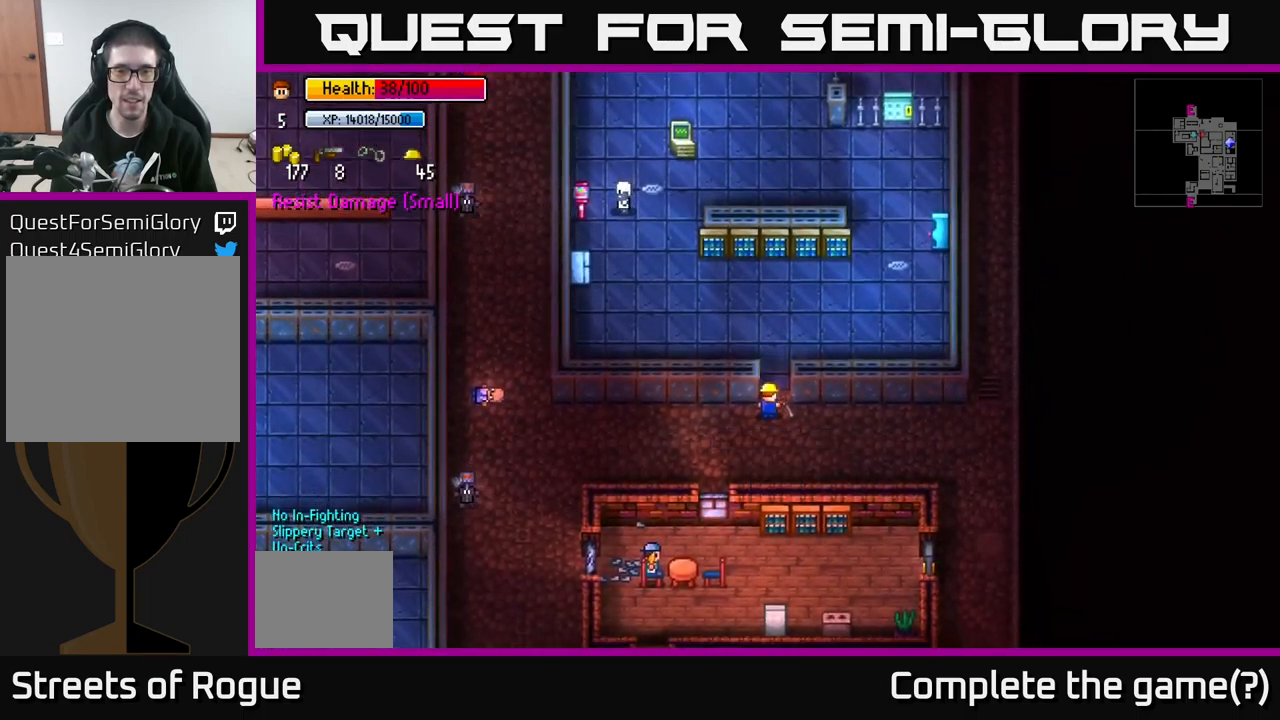
{"buttons": [], "left_stick": "up-right", "right_stick": "center", "events": [[17, "left_stick", "up"], [384, "A", "down"], [384, "left_stick", "up-right"], [484, "A", "up"]]}
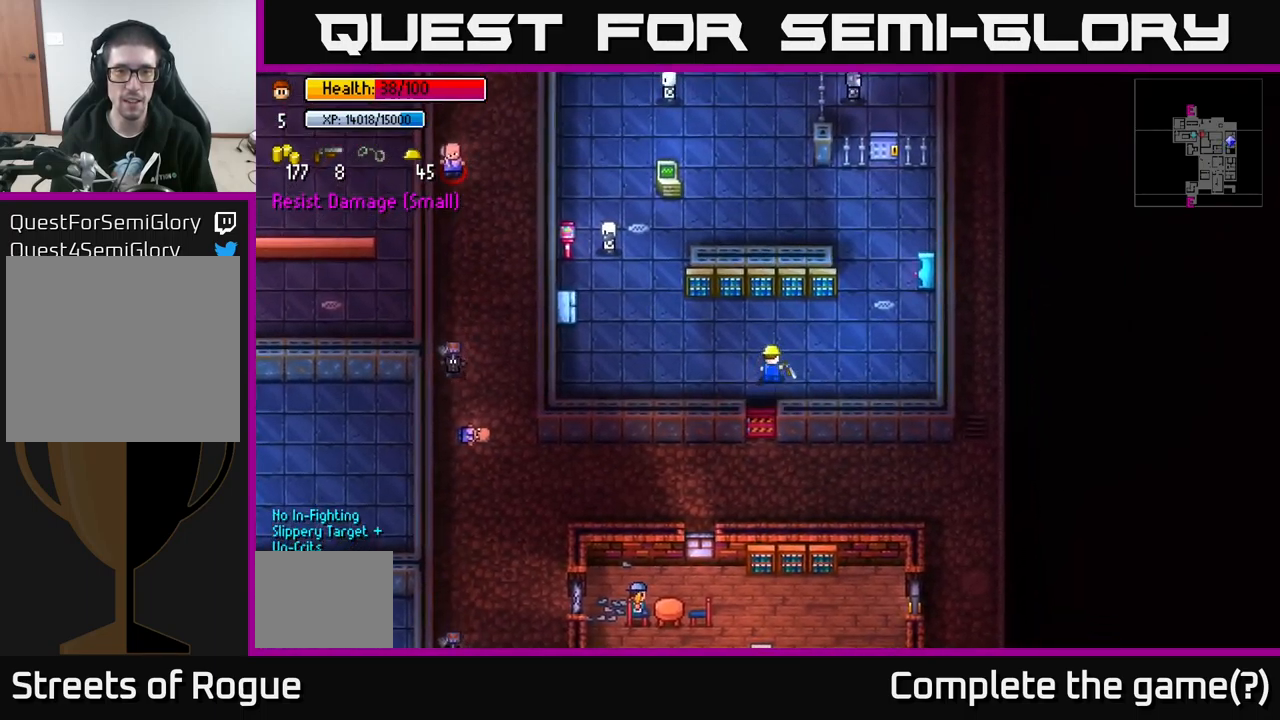
{"buttons": [], "left_stick": "up-right", "right_stick": "up-left", "events": [[267, "right_stick", "up-left"]]}
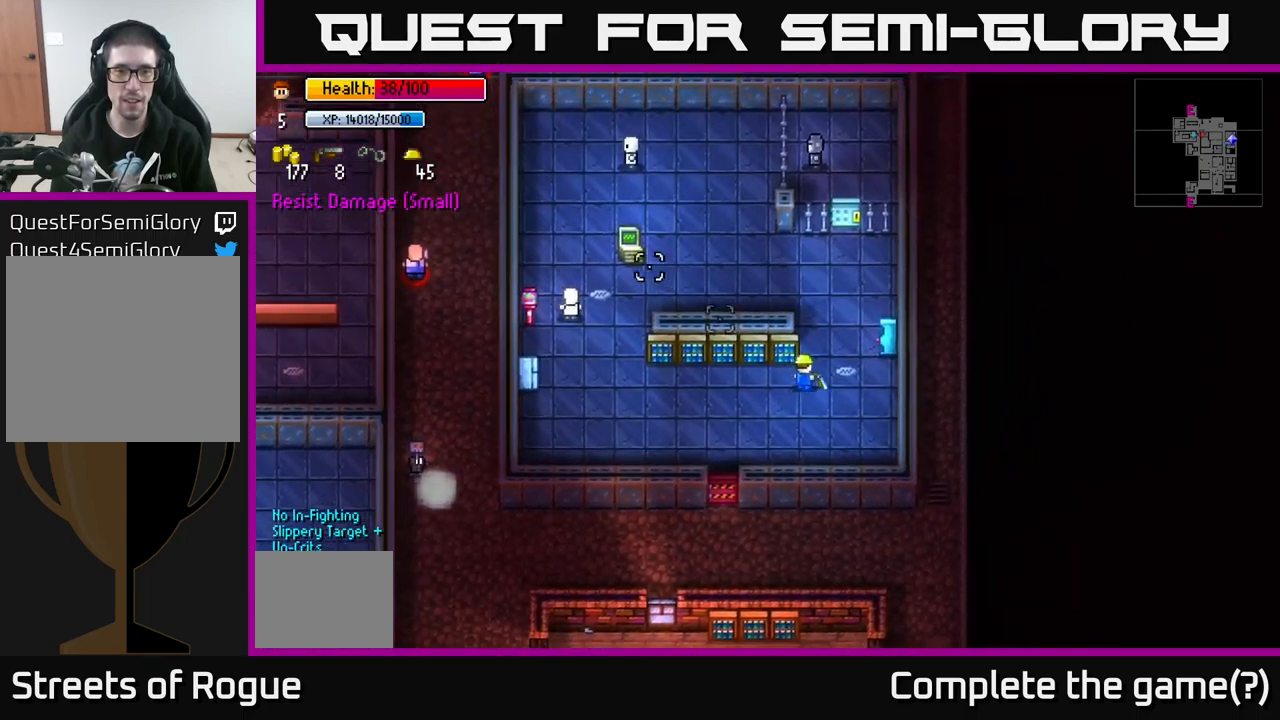
{"buttons": [], "left_stick": "center", "right_stick": "up-left", "events": [[50, "left_stick", "up"], [217, "left_stick", "center"]]}
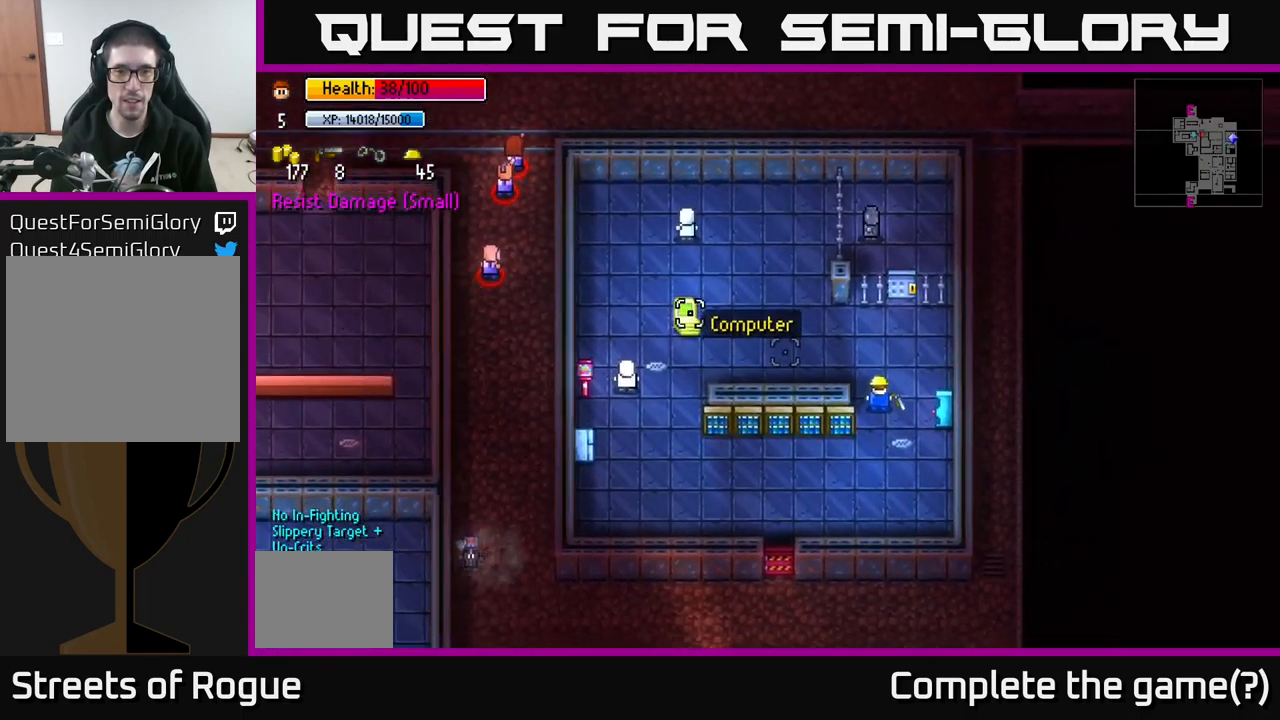
{"buttons": [], "left_stick": "center", "right_stick": "up-left", "events": [[200, "left_stick", "left"], [384, "left_stick", "center"]]}
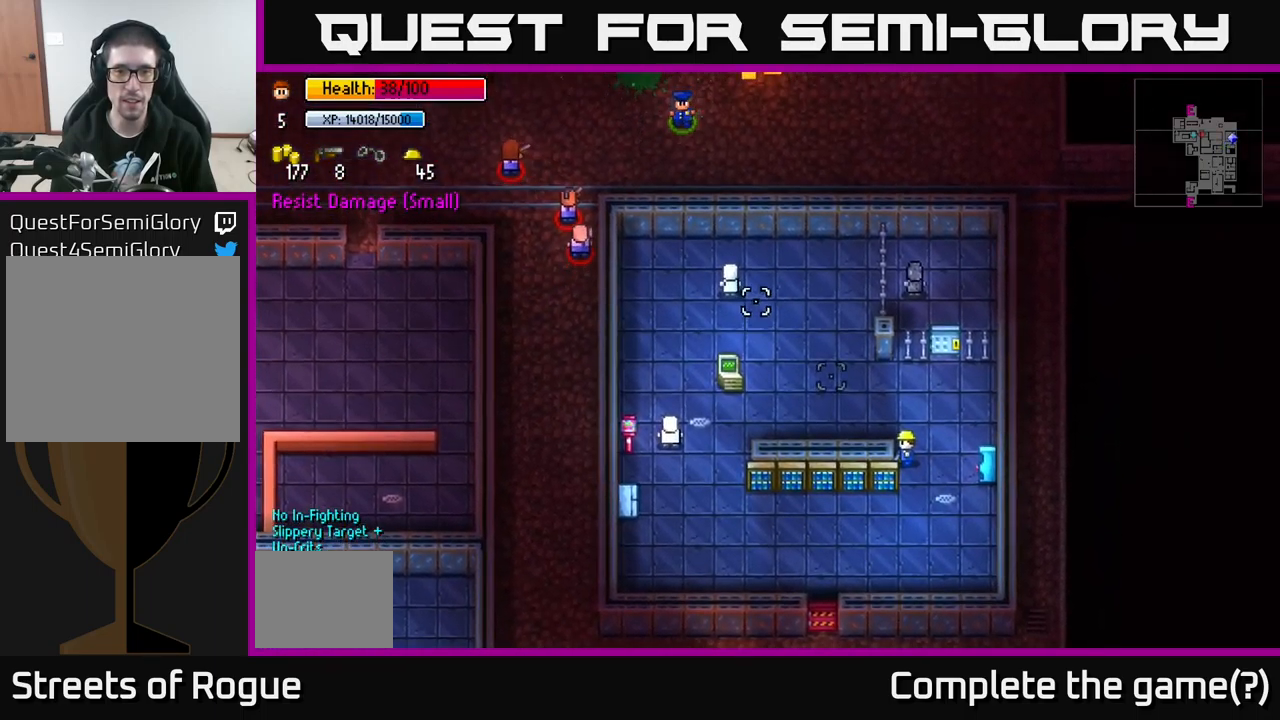
{"buttons": [], "left_stick": "center", "right_stick": "up-left", "events": [[234, "left_stick", "left"], [334, "left_stick", "center"]]}
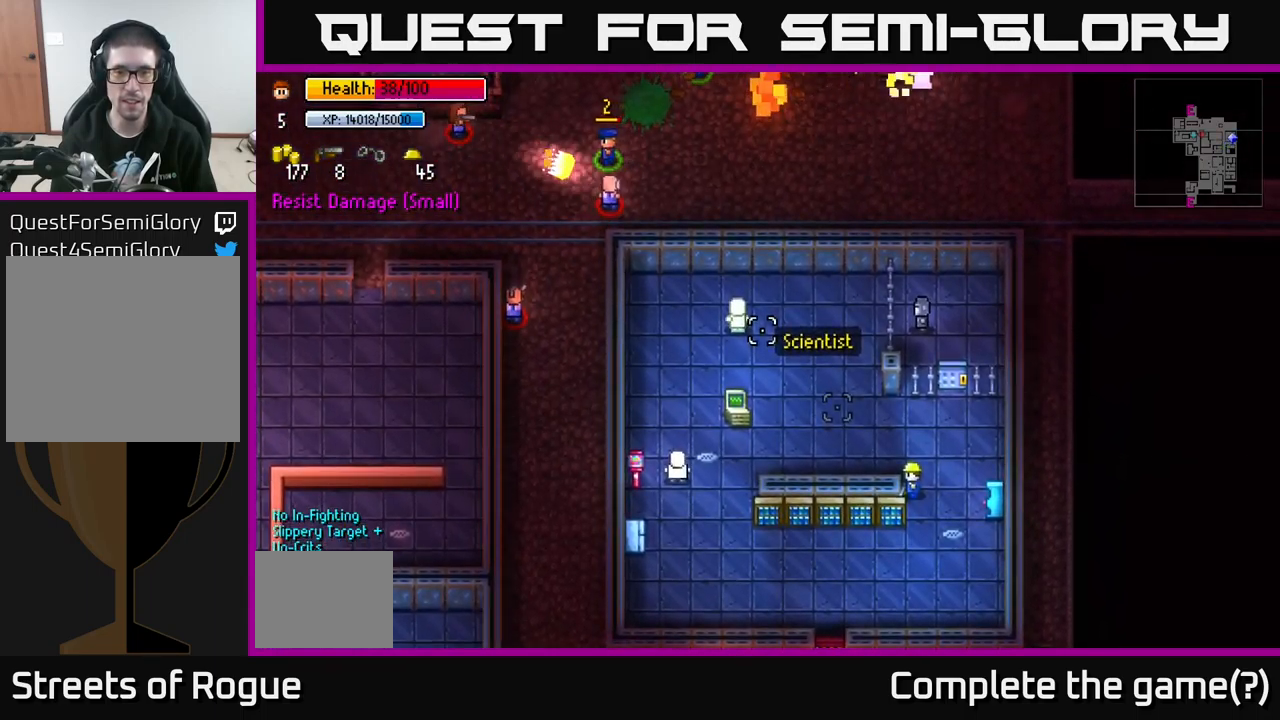
{"buttons": [], "left_stick": "center", "right_stick": "left", "events": [[234, "right_stick", "left"]]}
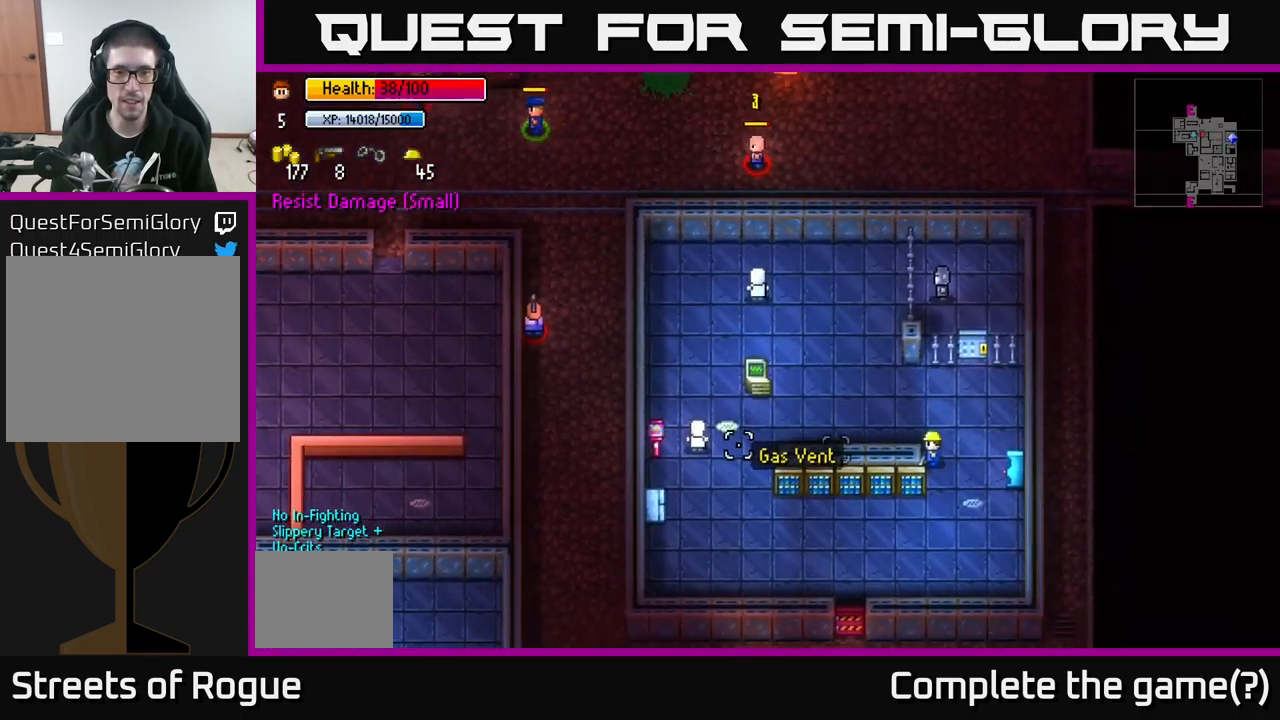
{"buttons": [], "left_stick": "center", "right_stick": "left", "events": [[150, "left_stick", "left"], [284, "left_stick", "center"]]}
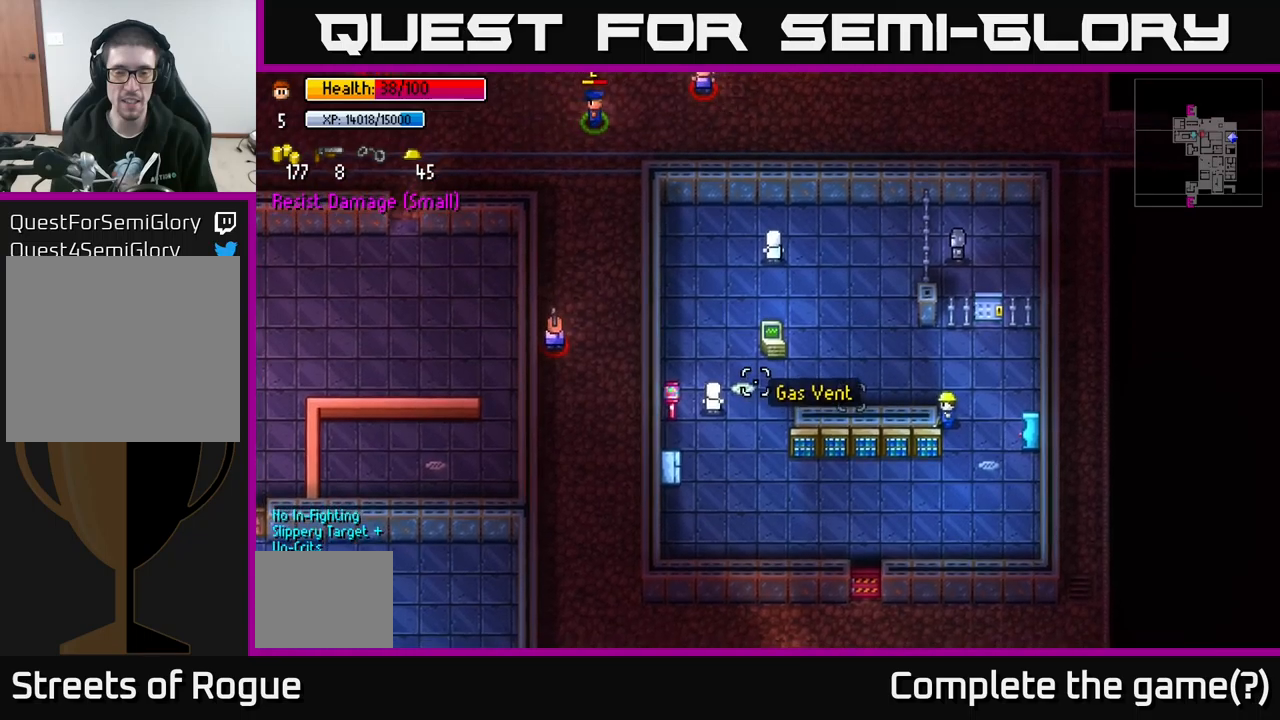
{"buttons": [], "left_stick": "center", "right_stick": "left", "events": [[133, "left_stick", "down"], [350, "left_stick", "center"]]}